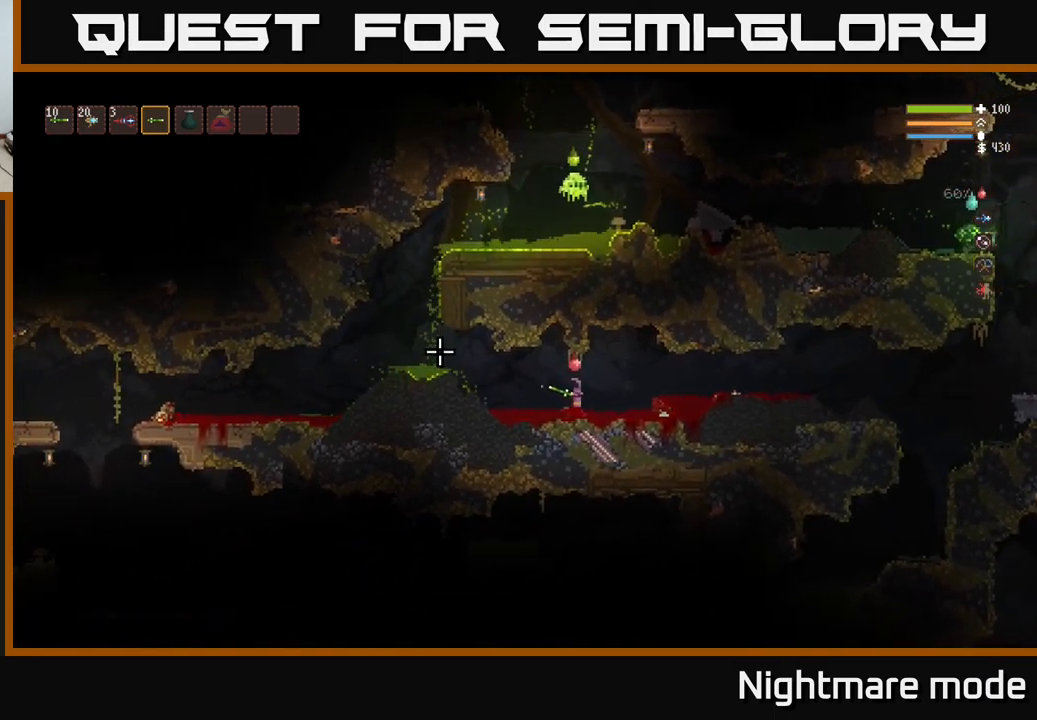
Gameplay with a controller (Xbox layout); each line is a JSON object with the inputs held at the frame after it. "events" lists button and stick changes between this image and that frame as [ms after this image, input, new state], when the widget could be followed in between.
{"buttons": [], "left_stick": "center", "right_stick": "left", "events": [[267, "left_stick", "right"], [484, "left_stick", "center"]]}
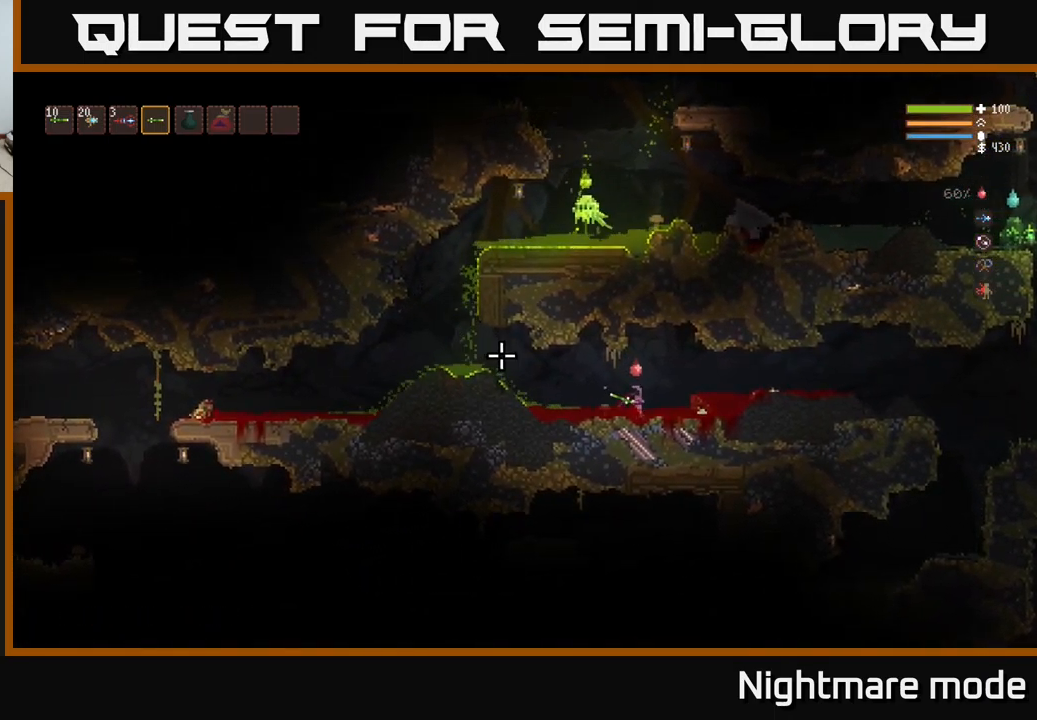
{"buttons": ["L2"], "left_stick": "right", "right_stick": "left", "events": [[234, "left_stick", "right"], [384, "L2", "down"]]}
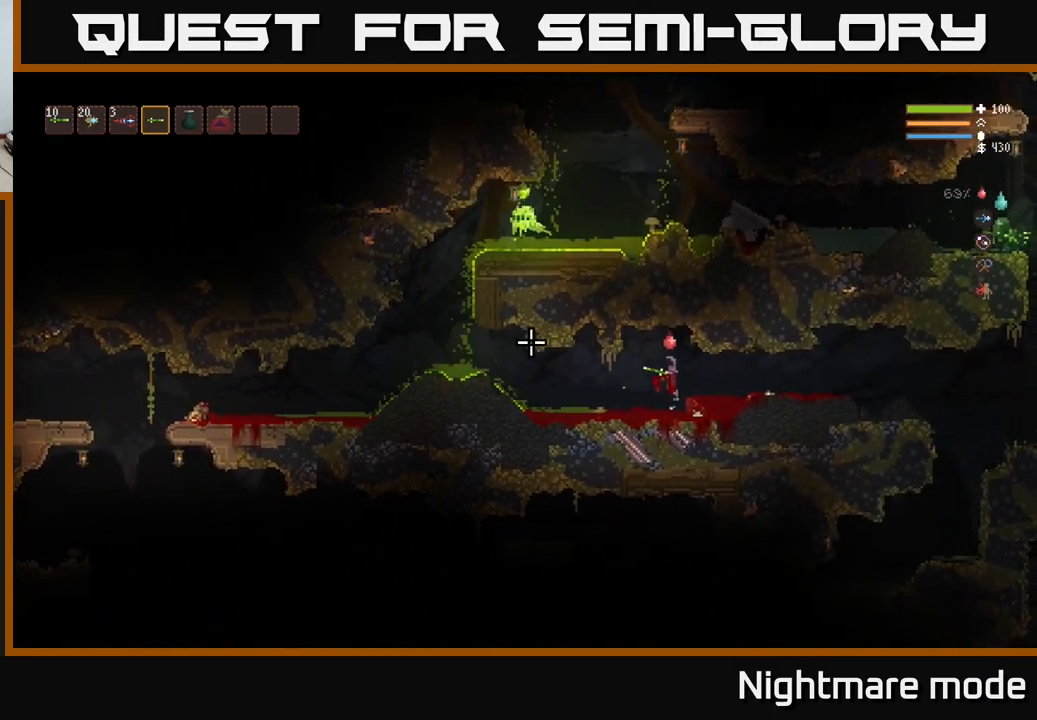
{"buttons": [], "left_stick": "center", "right_stick": "left", "events": [[17, "L2", "up"], [317, "left_stick", "center"]]}
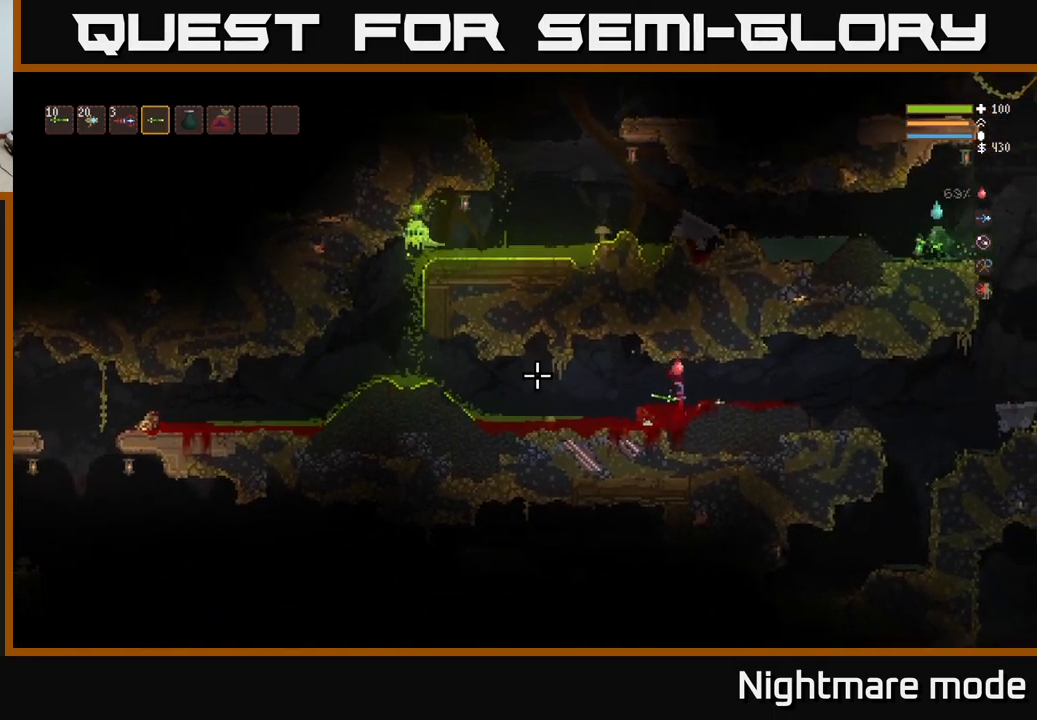
{"buttons": [], "left_stick": "center", "right_stick": "left", "events": []}
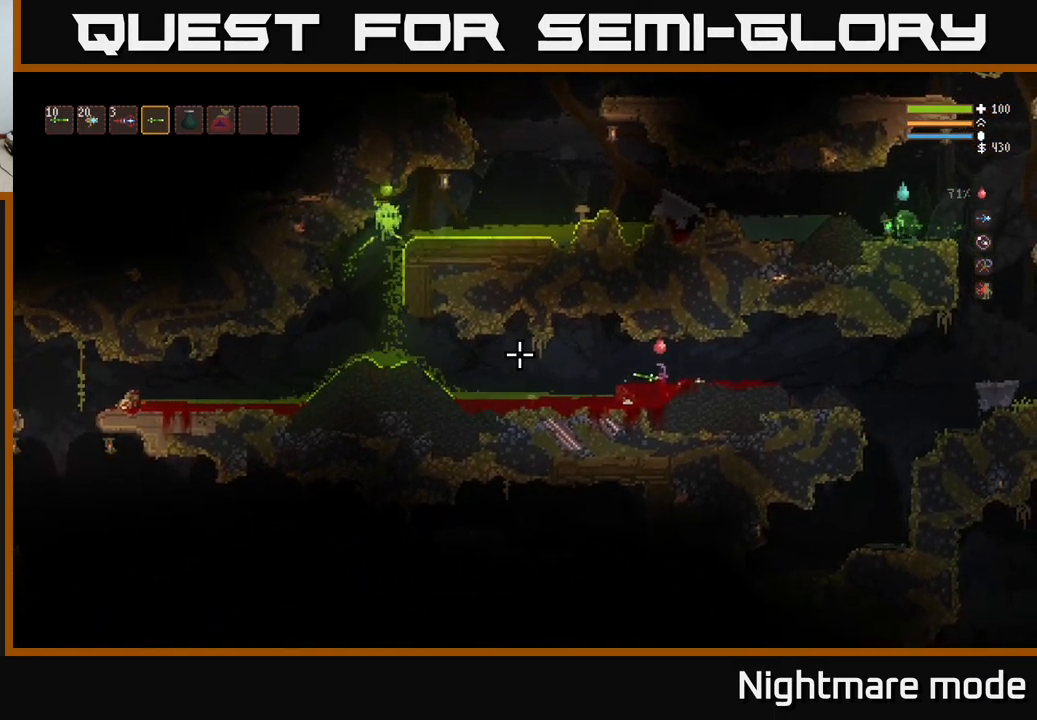
{"buttons": [], "left_stick": "center", "right_stick": "left", "events": []}
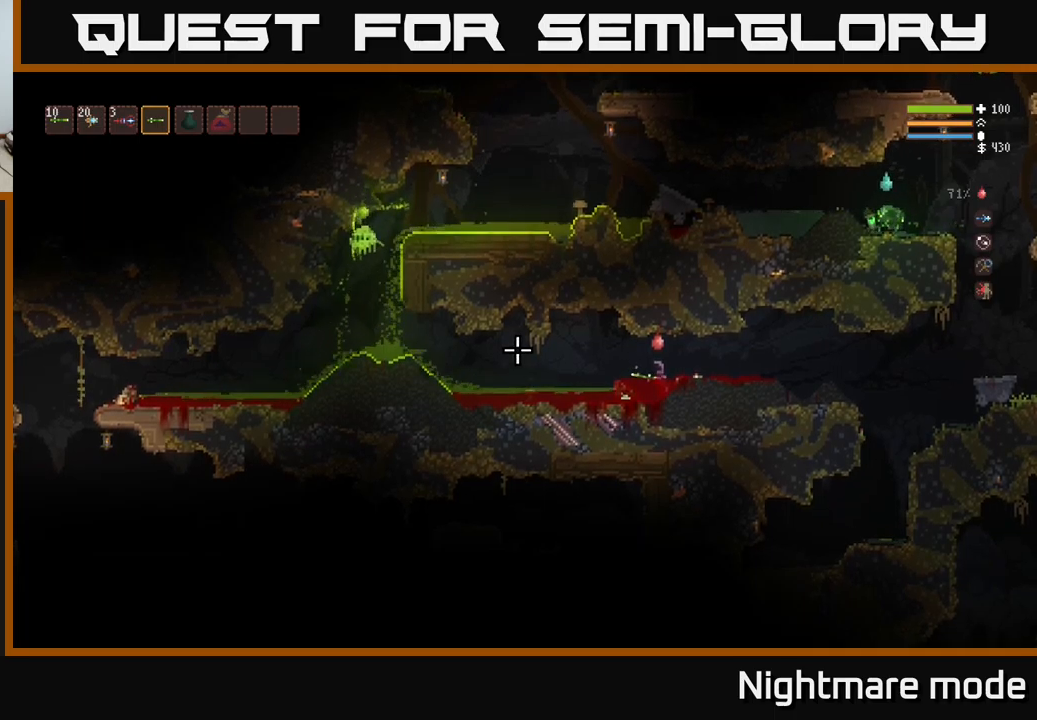
{"buttons": [], "left_stick": "center", "right_stick": "left", "events": []}
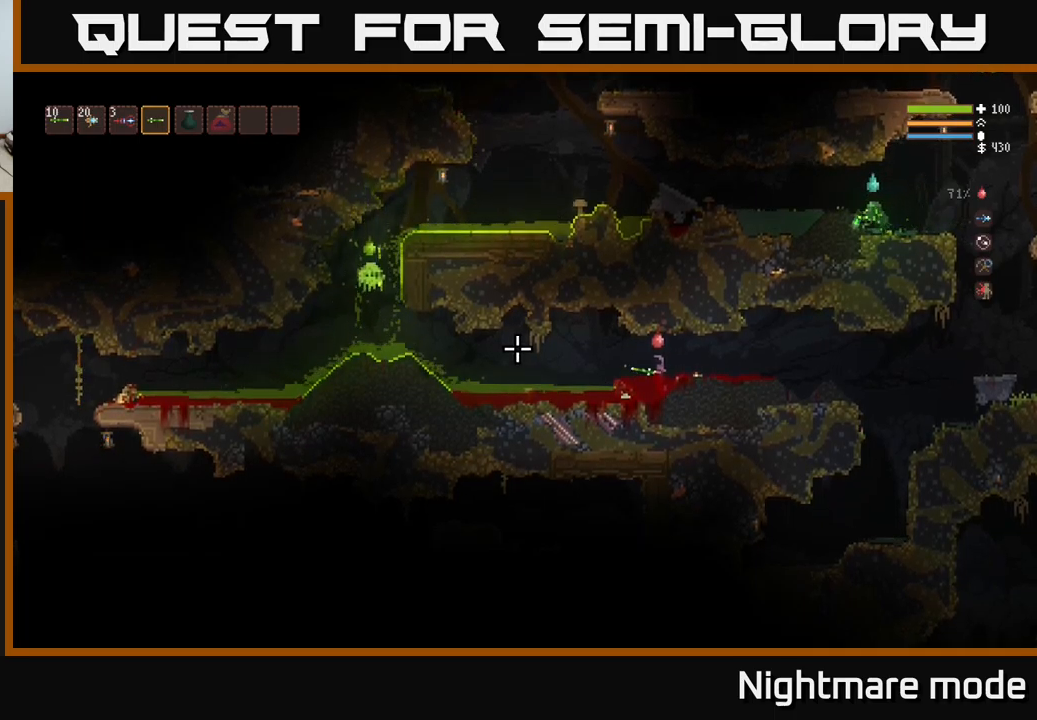
{"buttons": [], "left_stick": "center", "right_stick": "left", "events": []}
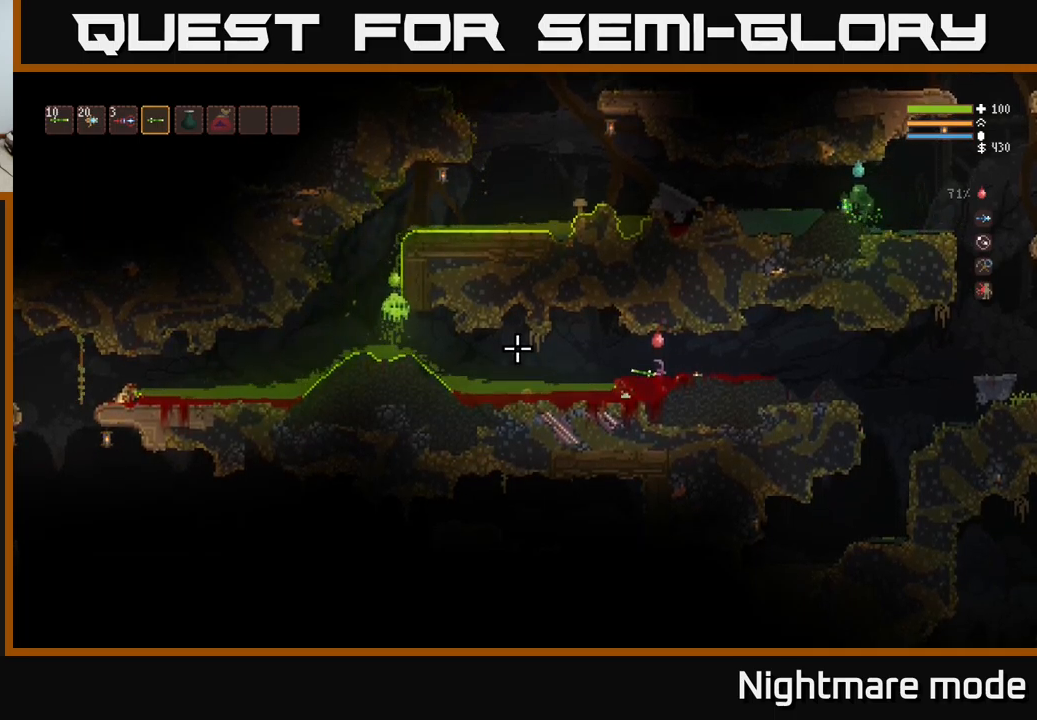
{"buttons": ["R2"], "left_stick": "right", "right_stick": "left", "events": [[250, "R2", "down"], [467, "left_stick", "right"]]}
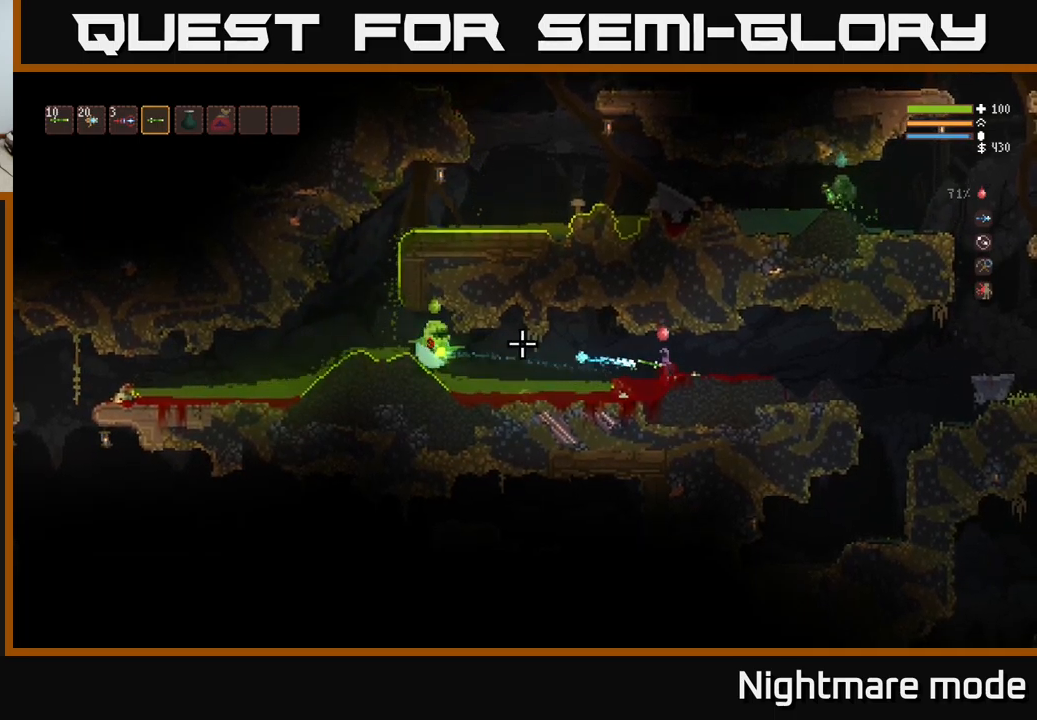
{"buttons": ["R2"], "left_stick": "right", "right_stick": "left", "events": []}
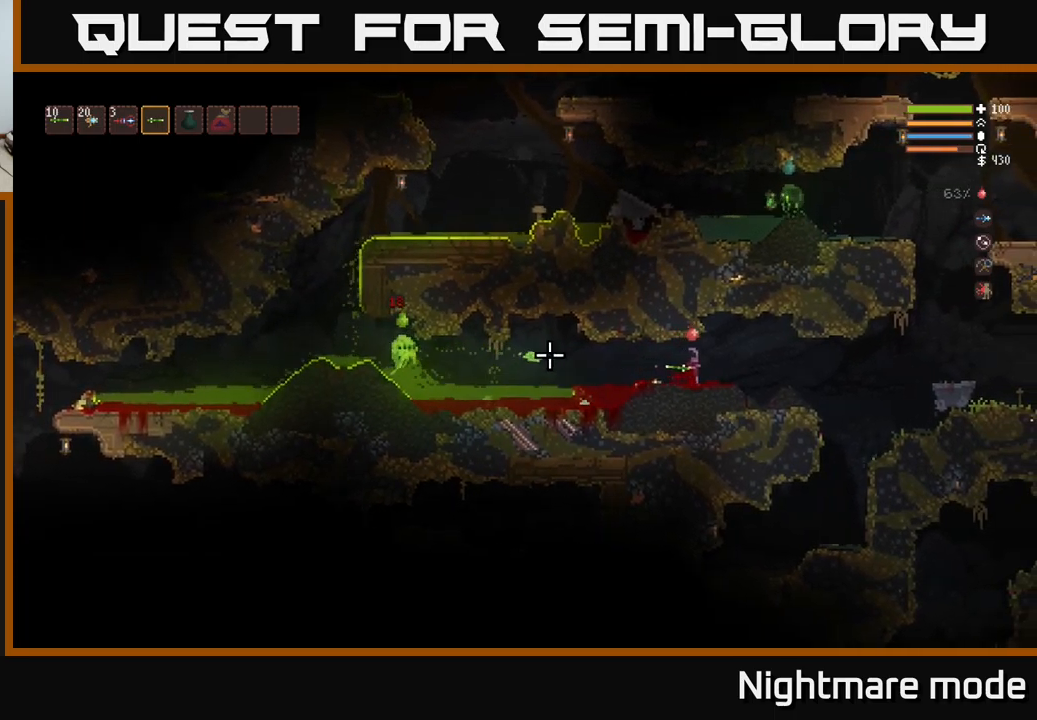
{"buttons": ["L2"], "left_stick": "right", "right_stick": "left", "events": [[450, "L2", "down"], [500, "R2", "up"]]}
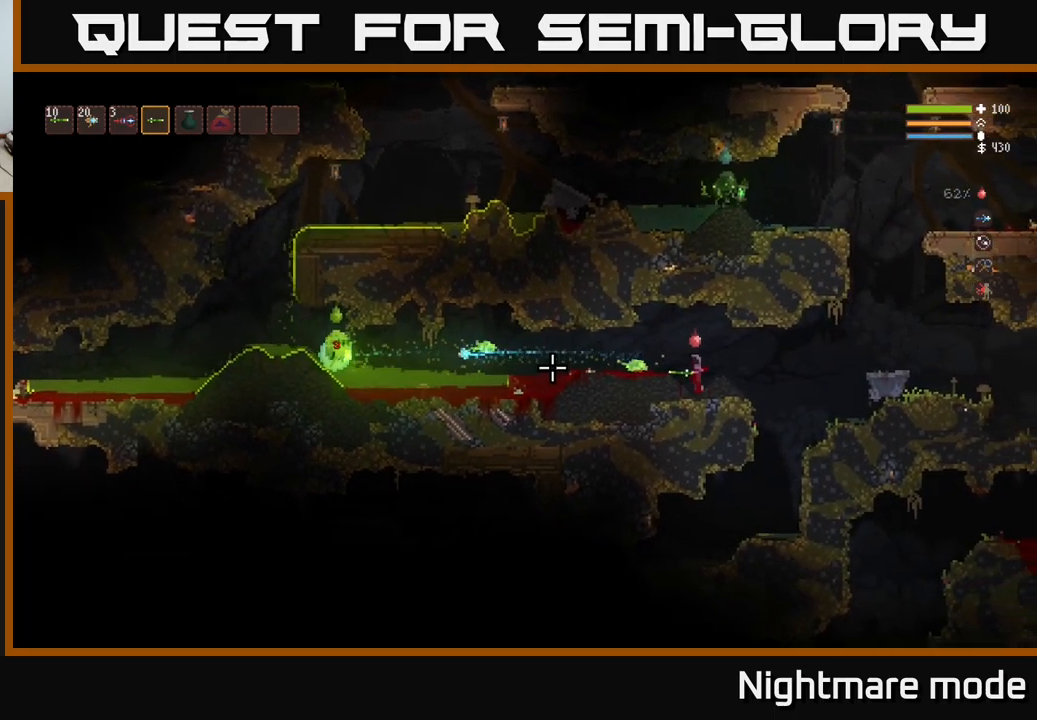
{"buttons": ["L2"], "left_stick": "right", "right_stick": "left", "events": []}
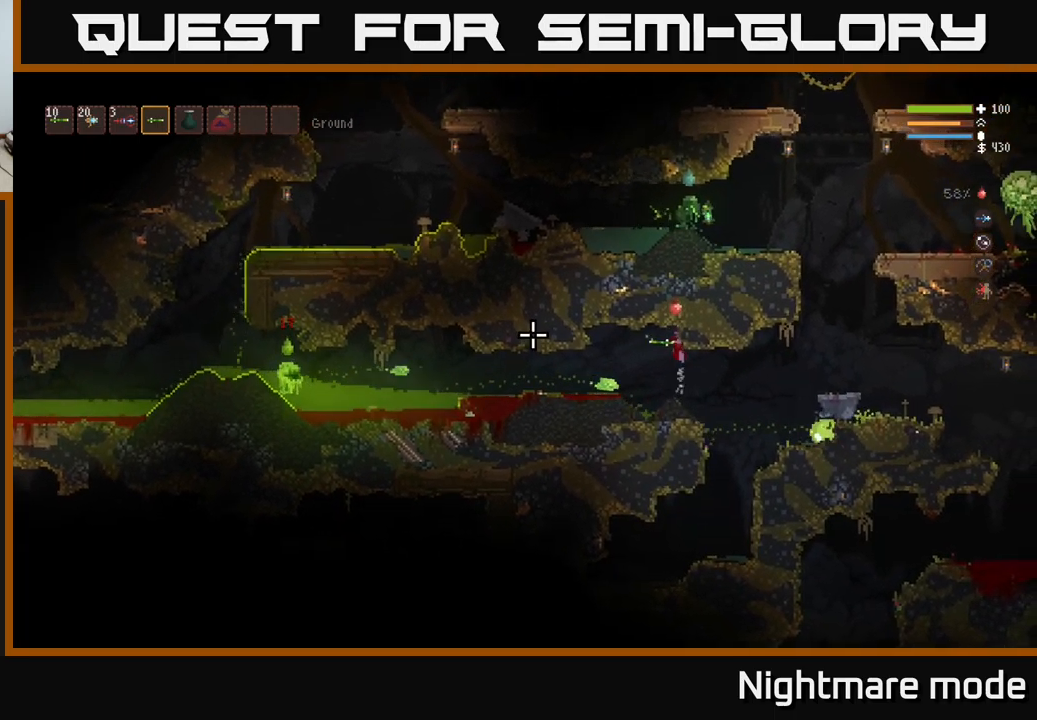
{"buttons": ["L2"], "left_stick": "center", "right_stick": "left", "events": [[17, "L2", "up"], [34, "left_stick", "center"], [67, "L2", "down"], [84, "left_stick", "up-left"], [267, "L2", "up"], [334, "L2", "down"], [334, "left_stick", "center"], [450, "L2", "up"], [500, "L2", "down"]]}
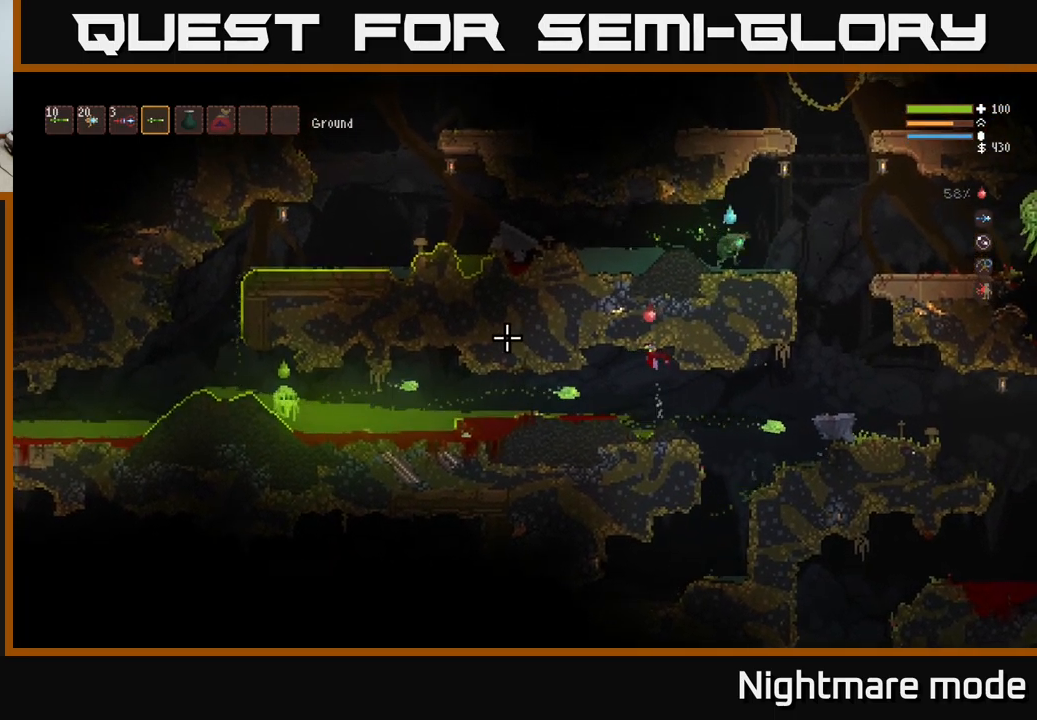
{"buttons": [], "left_stick": "right", "right_stick": "left", "events": [[134, "L2", "up"], [217, "L2", "down"], [400, "L2", "up"], [400, "left_stick", "right"]]}
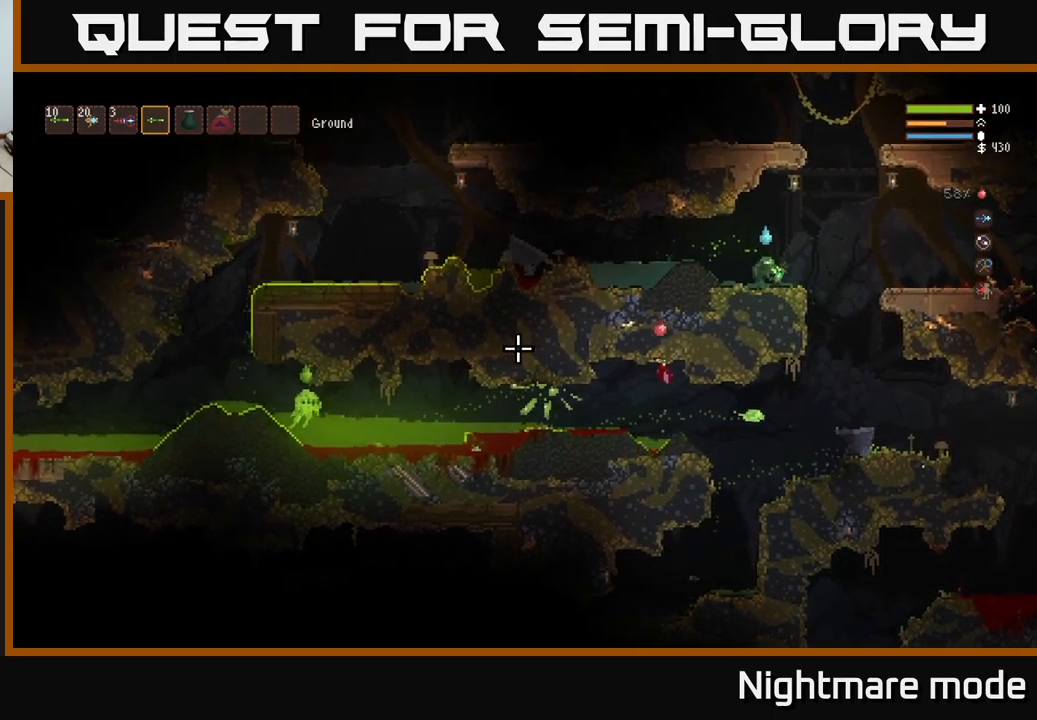
{"buttons": ["L2"], "left_stick": "right", "right_stick": "left", "events": [[117, "L2", "down"], [217, "L2", "up"], [467, "L2", "down"]]}
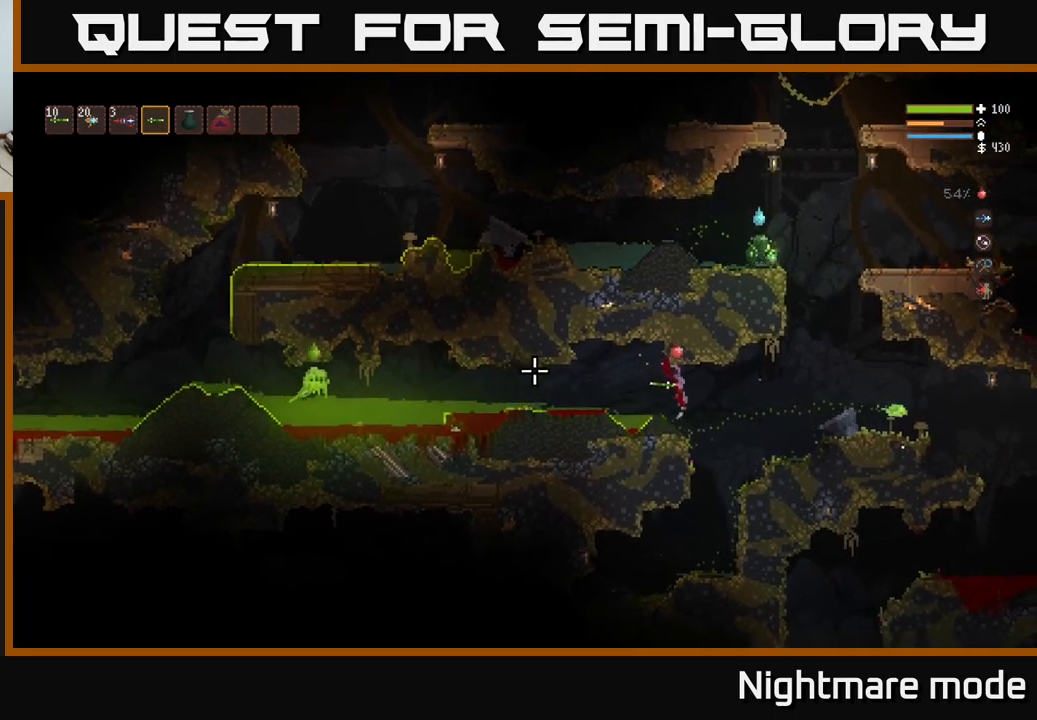
{"buttons": ["L2"], "left_stick": "left", "right_stick": "left", "events": [[117, "L2", "up"], [317, "left_stick", "left"], [401, "L2", "down"]]}
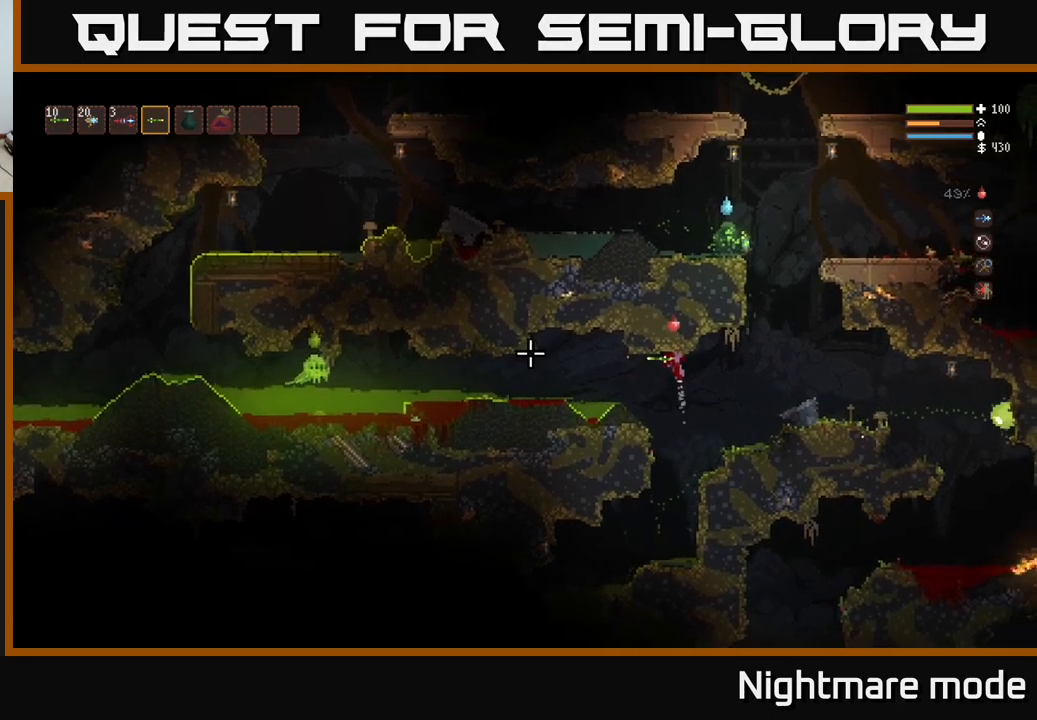
{"buttons": [], "left_stick": "center", "right_stick": "left", "events": [[17, "L2", "up"], [233, "left_stick", "center"], [383, "left_stick", "left"], [450, "left_stick", "center"]]}
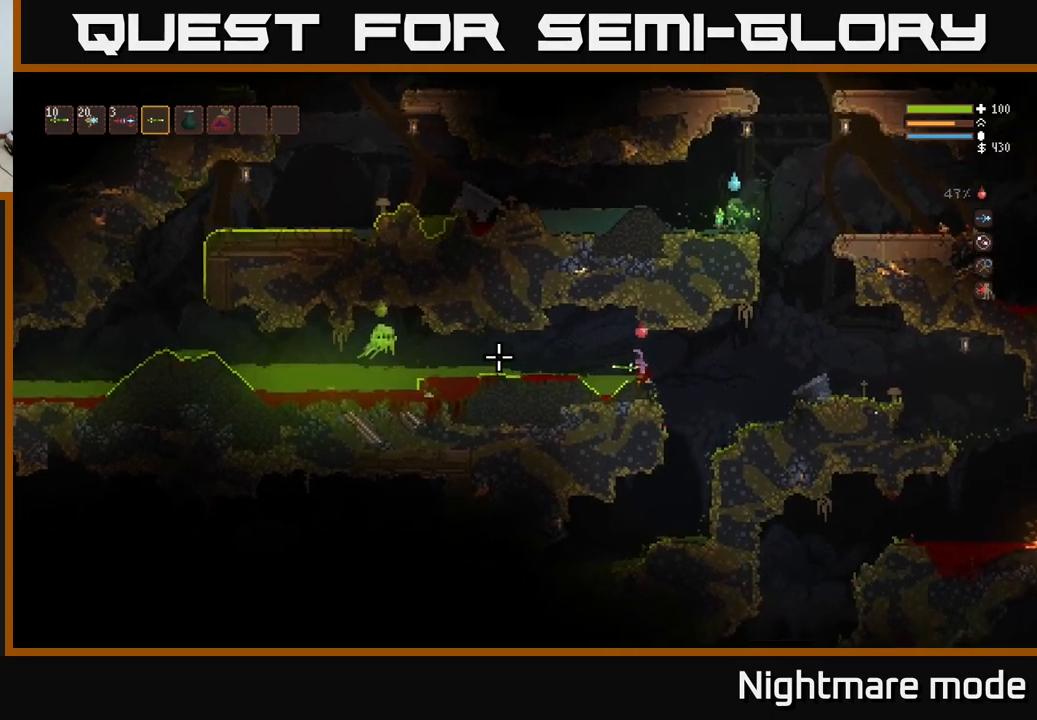
{"buttons": ["R2"], "left_stick": "center", "right_stick": "left", "events": [[83, "R2", "down"]]}
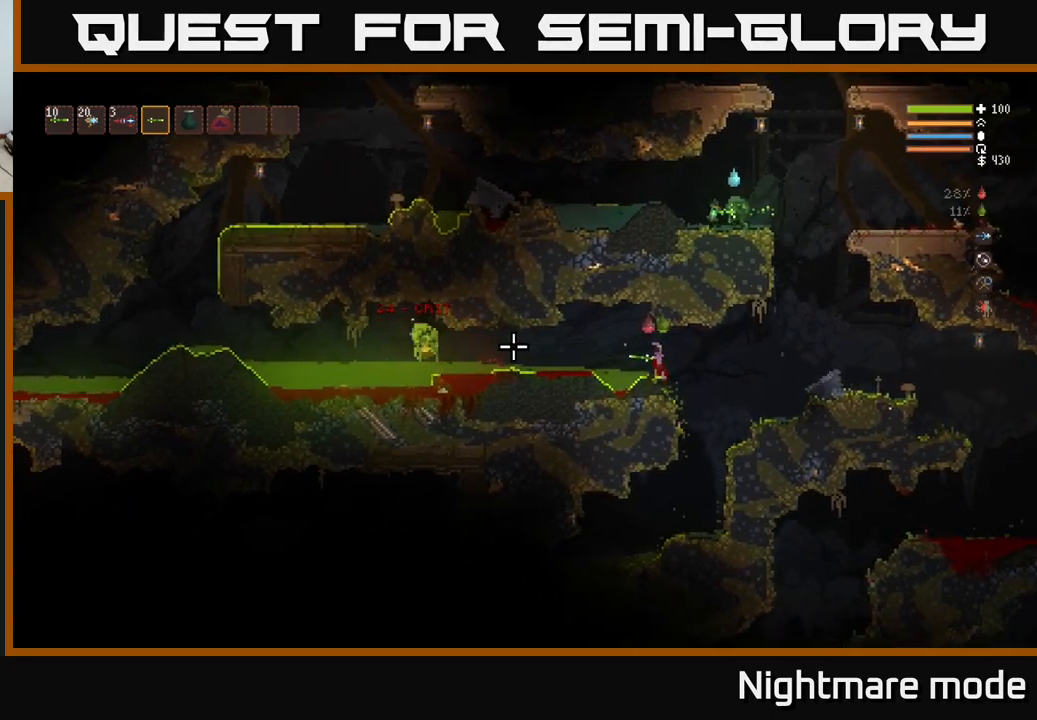
{"buttons": [], "left_stick": "center", "right_stick": "left", "events": [[167, "R2", "up"]]}
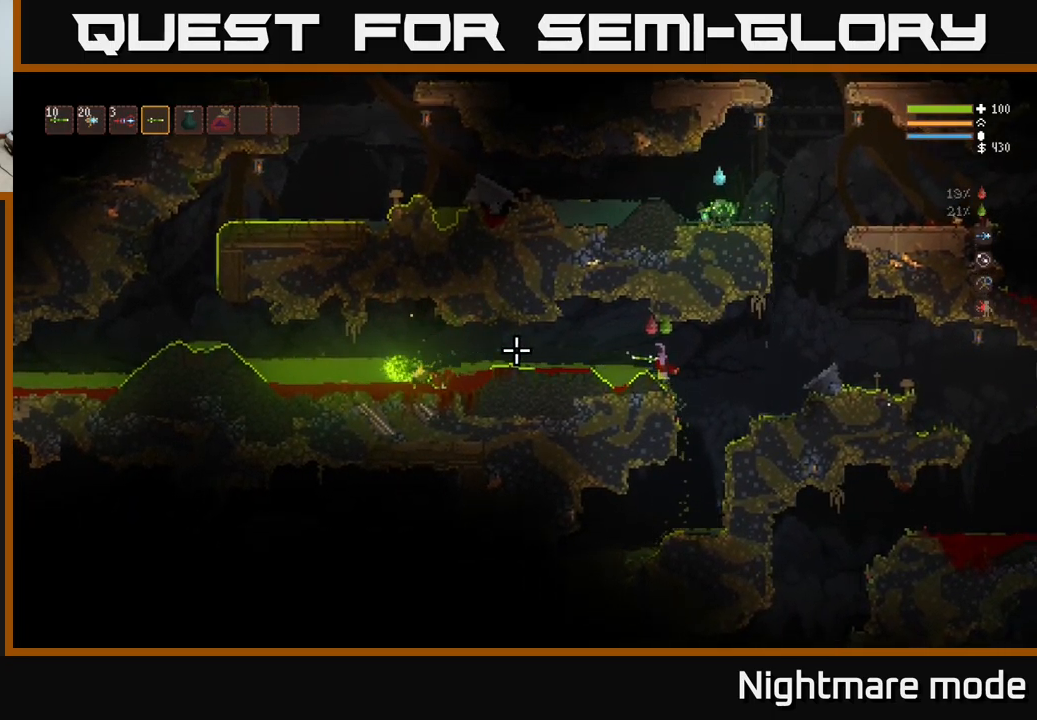
{"buttons": ["L2"], "left_stick": "right", "right_stick": "left", "events": [[317, "left_stick", "right"], [333, "L2", "down"]]}
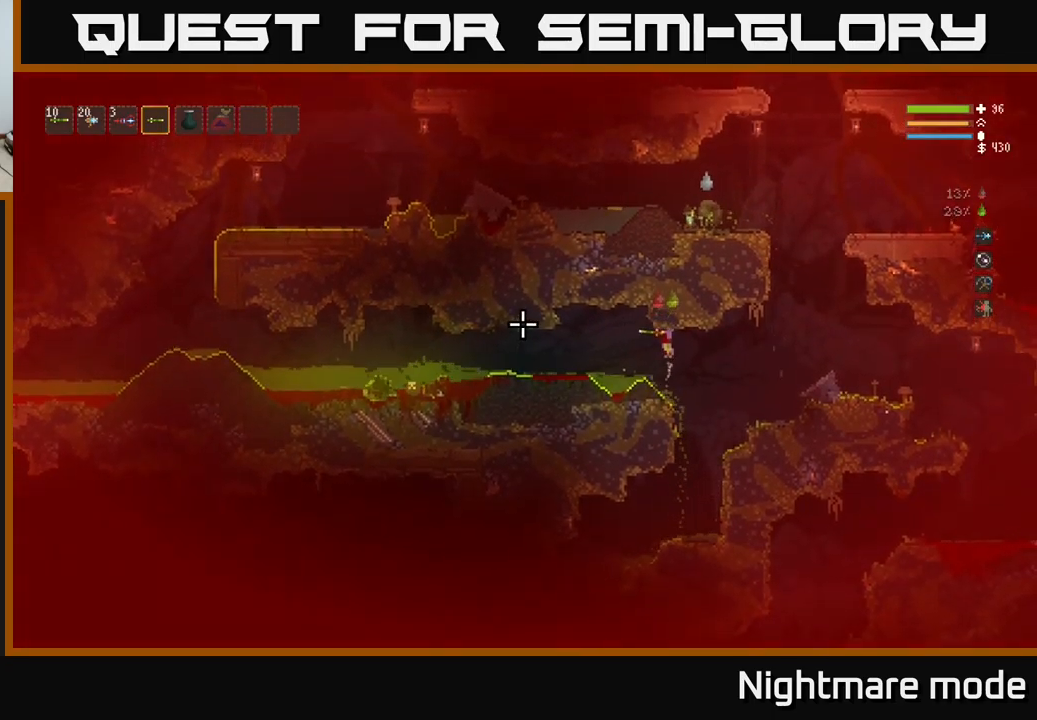
{"buttons": ["L2"], "left_stick": "center", "right_stick": "up", "events": [[17, "L2", "up"], [50, "left_stick", "center"], [167, "left_stick", "right"], [183, "R1", "down"], [250, "R1", "up"], [417, "right_stick", "up"], [500, "L2", "down"], [500, "left_stick", "center"]]}
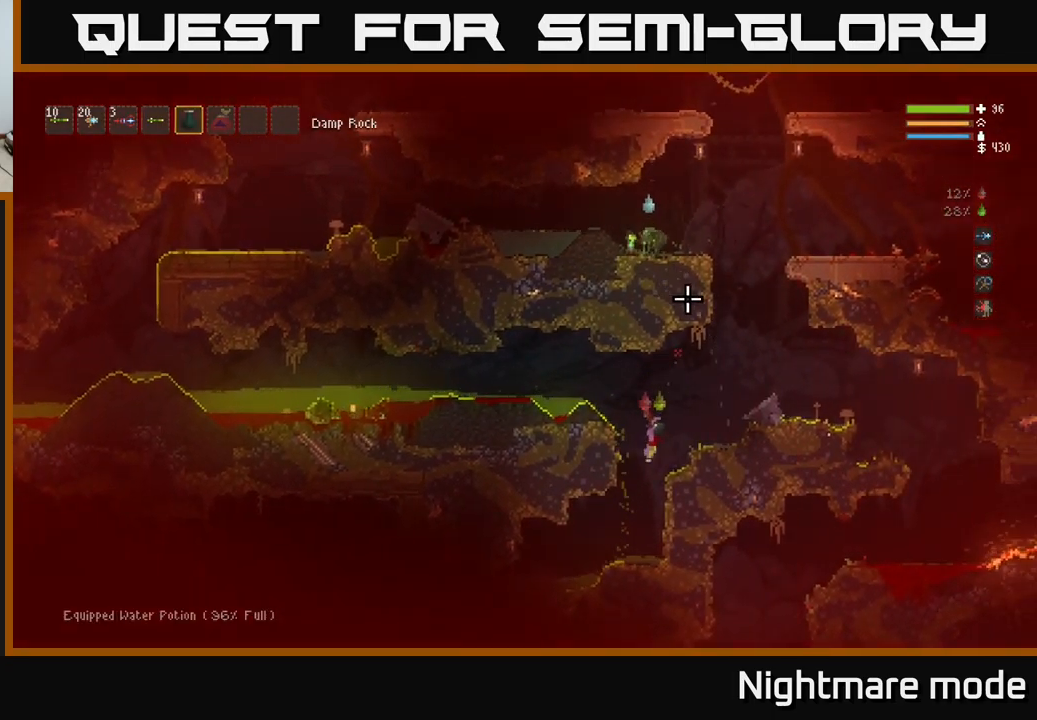
{"buttons": ["L2", "R2"], "left_stick": "left", "right_stick": "up", "events": [[150, "R2", "down"], [183, "L2", "up"], [400, "left_stick", "left"], [417, "L2", "down"]]}
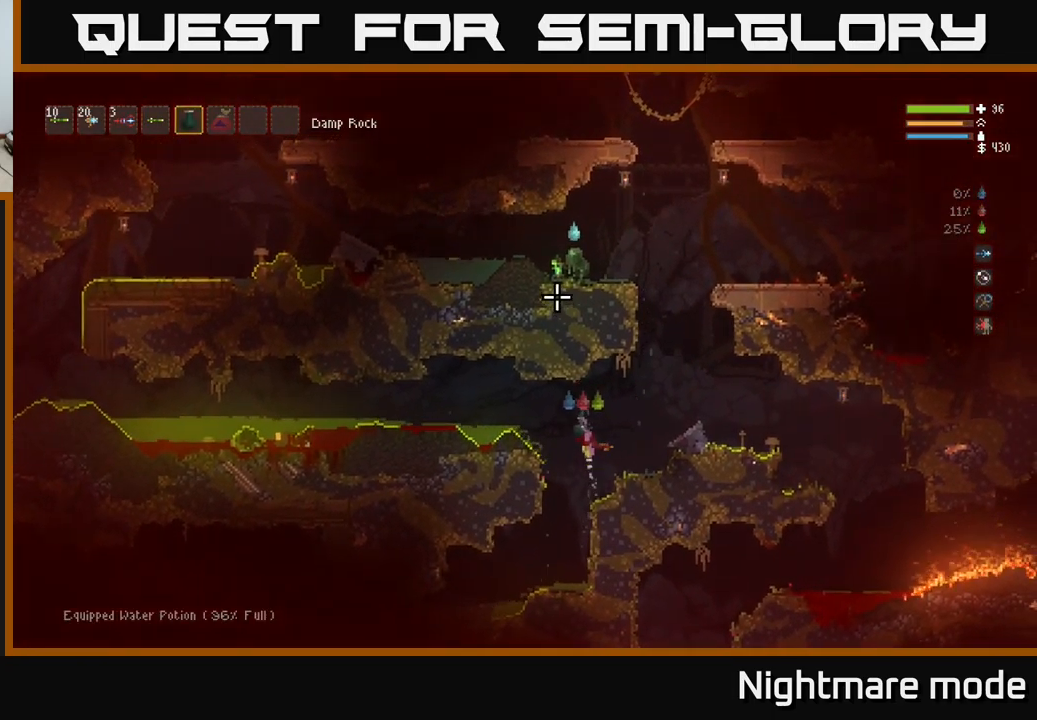
{"buttons": [], "left_stick": "center", "right_stick": "up-left", "events": [[33, "left_stick", "center"], [67, "L2", "up"], [250, "left_stick", "left"], [283, "L2", "down"], [283, "R2", "up"], [367, "L2", "up"], [367, "left_stick", "center"], [450, "right_stick", "up-left"]]}
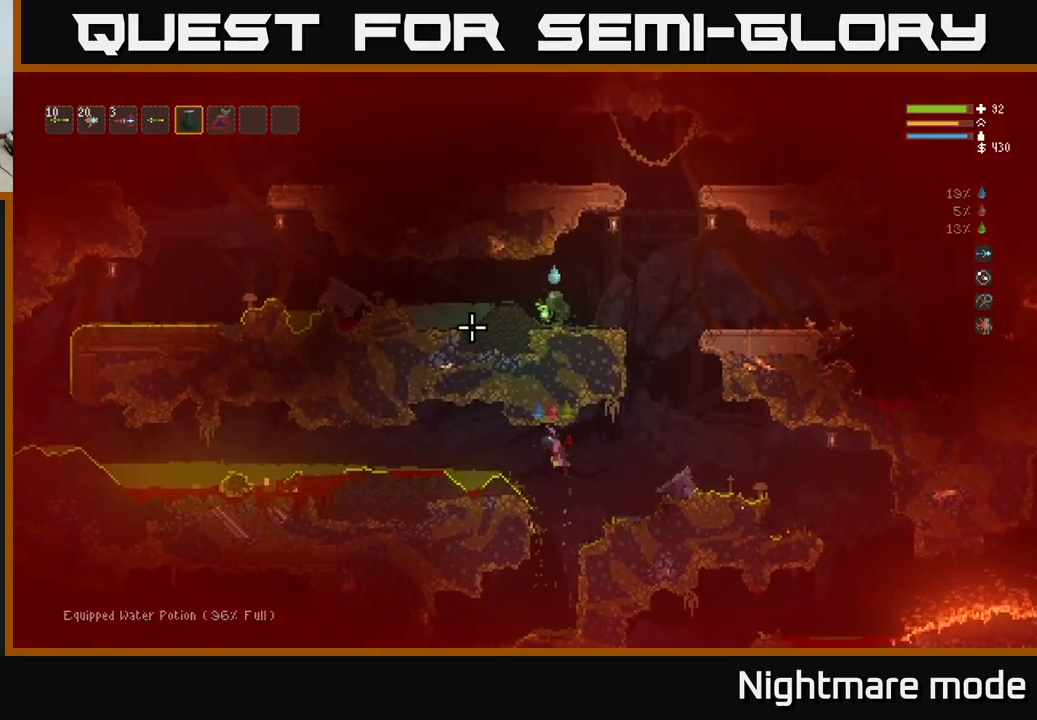
{"buttons": ["L2"], "left_stick": "left", "right_stick": "left", "events": [[50, "R2", "down"], [100, "right_stick", "left"], [117, "left_stick", "left"], [133, "L2", "down"], [217, "L2", "up"], [217, "left_stick", "center"], [250, "R2", "up"], [333, "R2", "down"], [417, "L2", "down"], [417, "left_stick", "left"], [433, "R2", "up"]]}
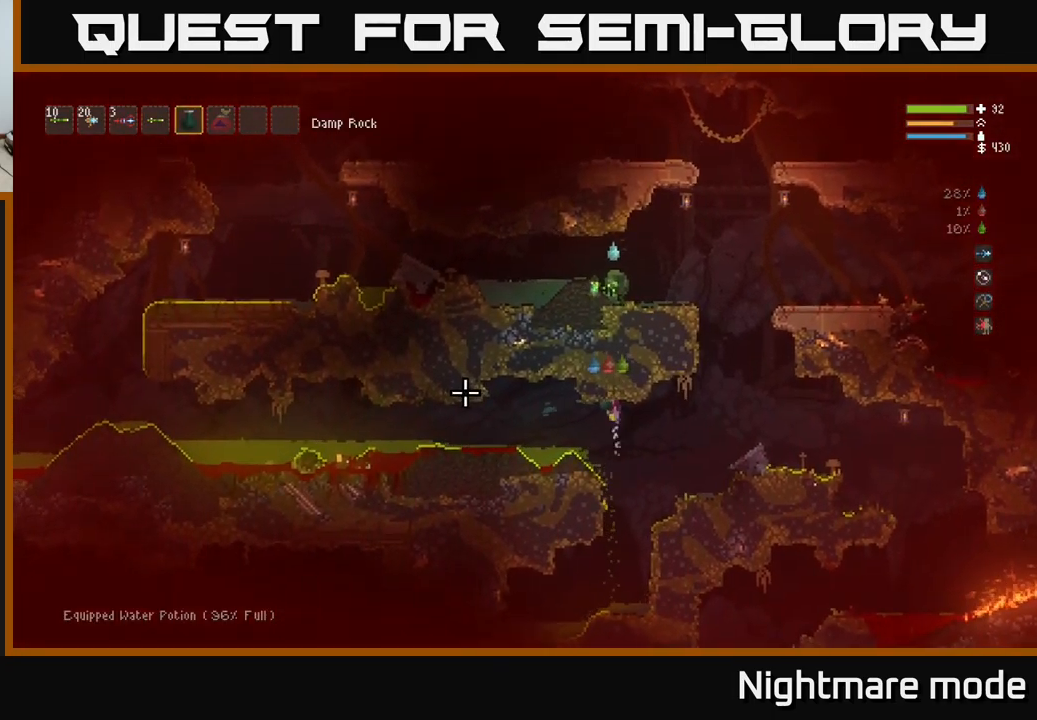
{"buttons": ["R2"], "left_stick": "center", "right_stick": "left", "events": [[17, "L2", "up"], [17, "R2", "down"], [17, "left_stick", "center"], [67, "R2", "up"], [133, "R2", "down"], [233, "R2", "up"], [267, "left_stick", "left"], [283, "L2", "down"], [317, "R2", "down"], [417, "R2", "up"], [433, "L2", "up"], [450, "left_stick", "center"], [467, "R2", "down"]]}
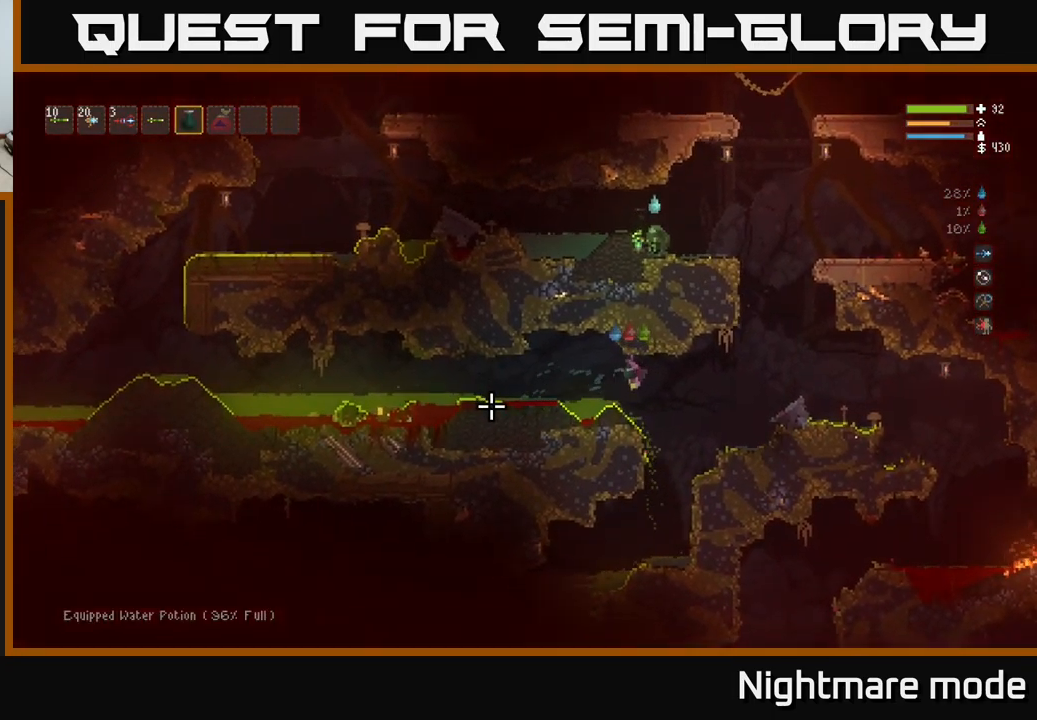
{"buttons": ["R2"], "left_stick": "left", "right_stick": "down", "events": [[50, "R2", "up"], [67, "L2", "down"], [67, "right_stick", "down-left"], [133, "R2", "down"], [150, "left_stick", "left"], [217, "L2", "up"], [233, "R2", "up"], [300, "left_stick", "center"], [317, "R2", "down"], [350, "left_stick", "left"], [350, "right_stick", "down"], [384, "L2", "down"], [384, "R2", "up"], [450, "L2", "up"], [467, "R2", "down"]]}
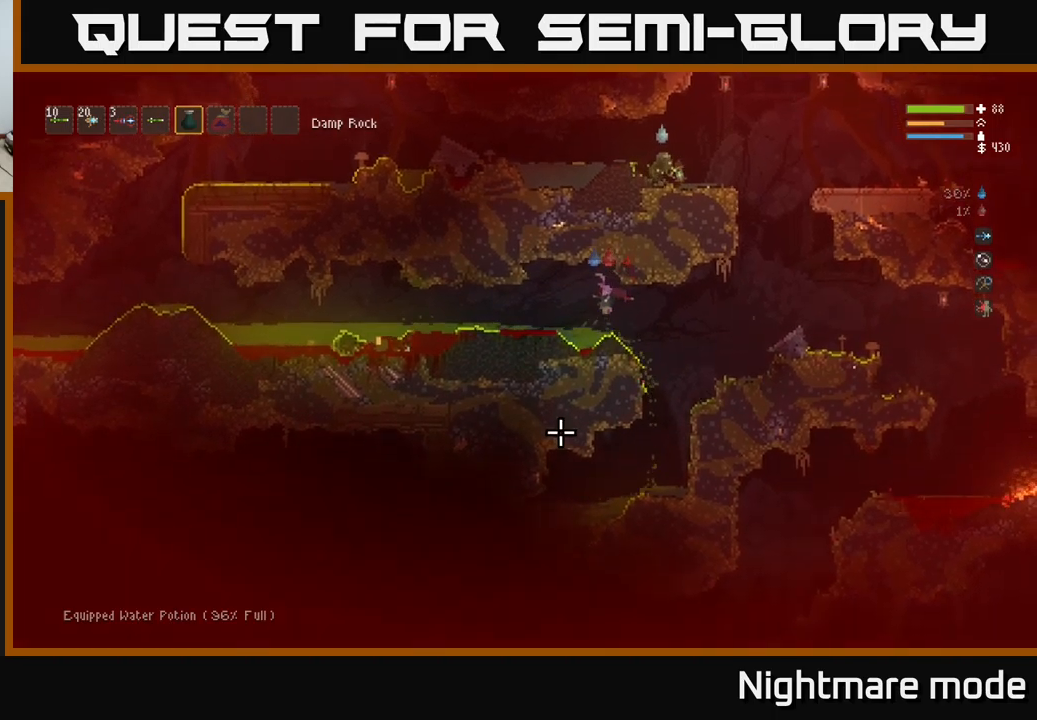
{"buttons": [], "left_stick": "left", "right_stick": "down-left", "events": [[34, "R2", "up"], [84, "L2", "down"], [134, "R2", "down"], [200, "L2", "up"], [217, "R2", "up"], [267, "left_stick", "center"], [300, "L2", "down"], [417, "L2", "up"], [417, "left_stick", "left"], [434, "right_stick", "down-left"]]}
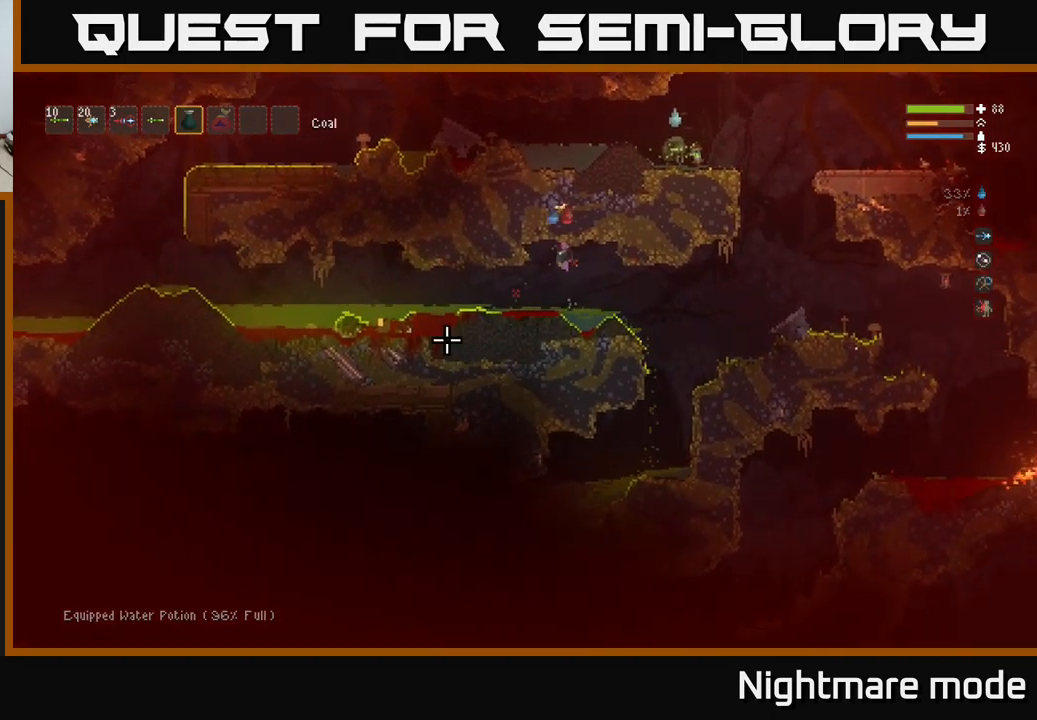
{"buttons": [], "left_stick": "center", "right_stick": "left", "events": [[34, "left_stick", "up-left"], [50, "R1", "down"], [67, "right_stick", "left"], [100, "L2", "down"], [150, "R1", "up"], [184, "L2", "up"], [300, "left_stick", "center"], [317, "L2", "down"], [434, "L2", "up"]]}
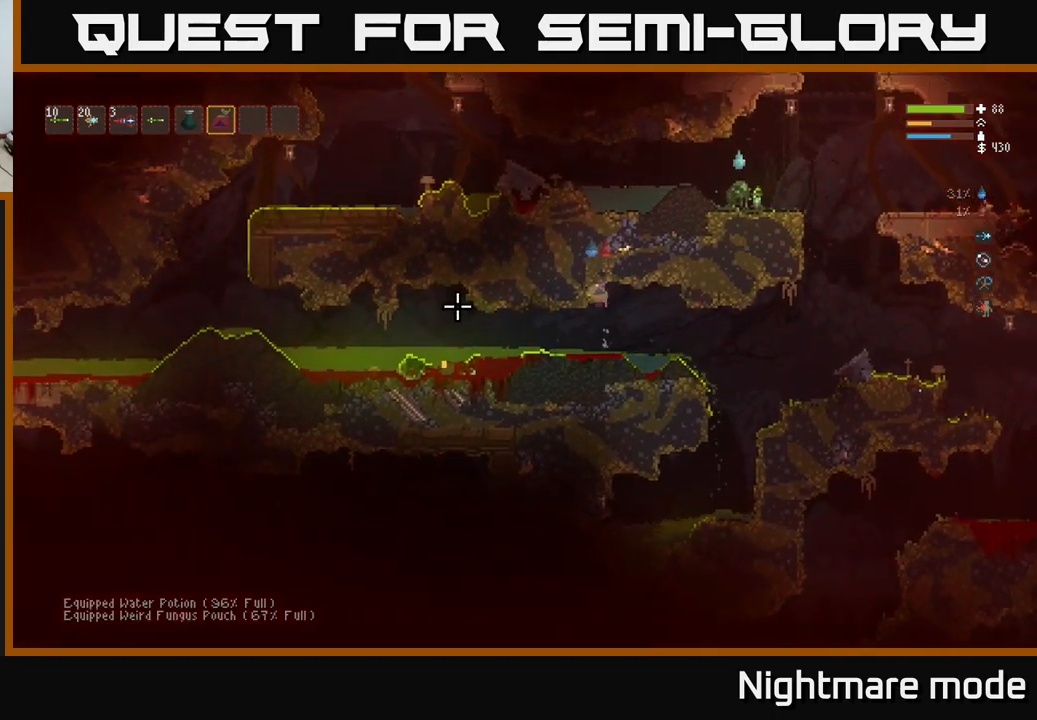
{"buttons": [], "left_stick": "center", "right_stick": "left", "events": [[84, "L1", "down"], [334, "L1", "up"], [417, "L2", "down"], [484, "L2", "up"]]}
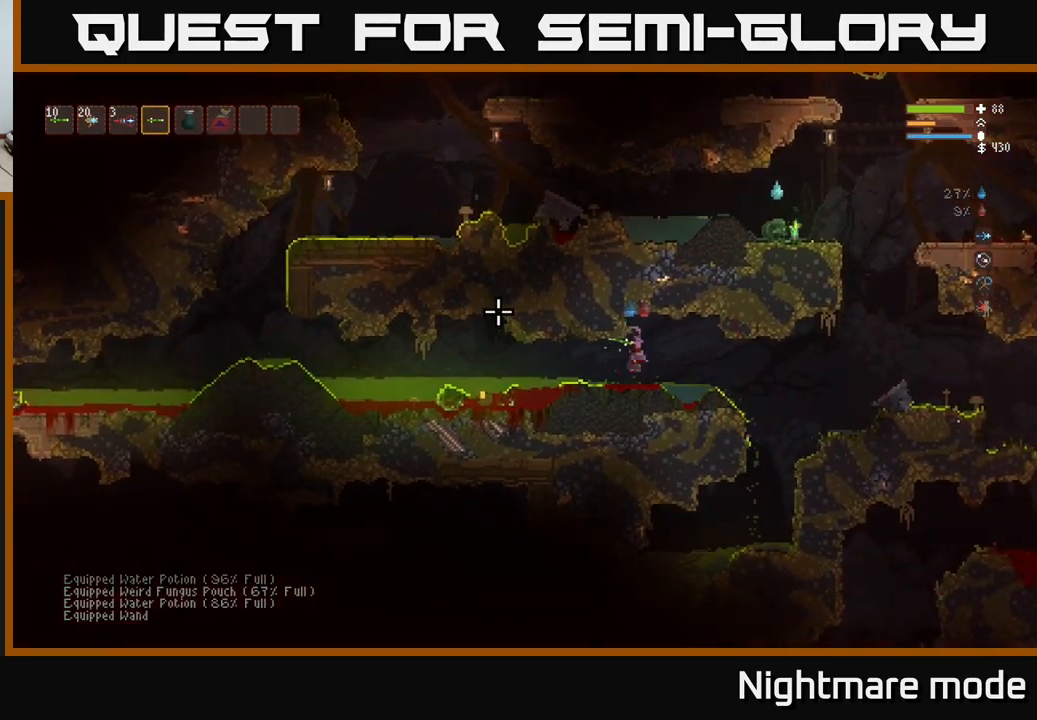
{"buttons": [], "left_stick": "center", "right_stick": "left", "events": []}
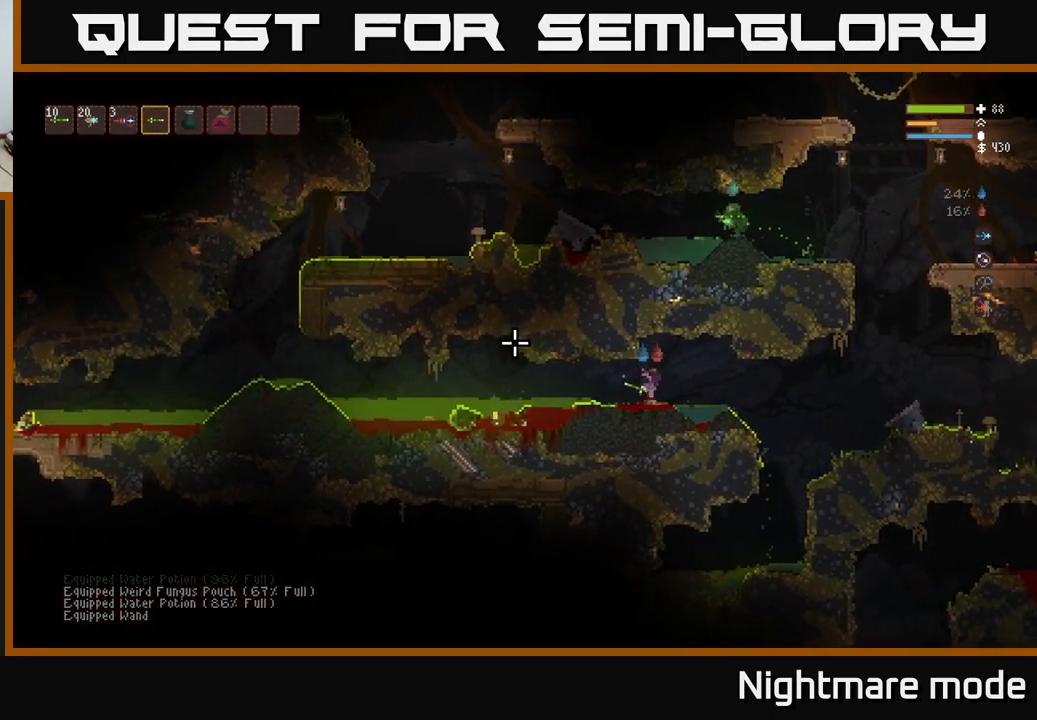
{"buttons": [], "left_stick": "center", "right_stick": "left", "events": [[217, "left_stick", "left"], [300, "L2", "down"], [384, "L2", "up"], [400, "left_stick", "center"]]}